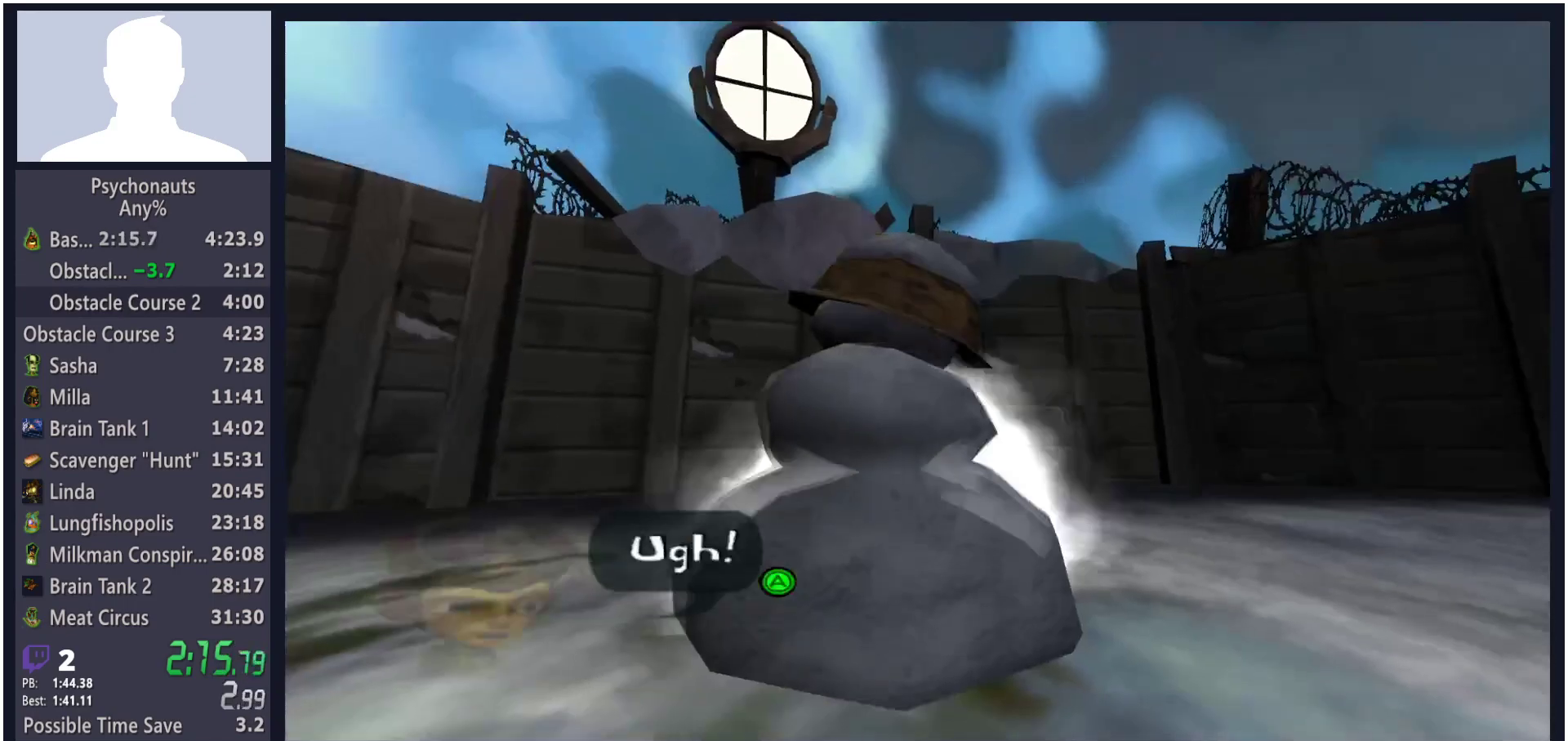
Gameplay with a controller (Xbox layout); each line is a JSON object with the inputs held at the frame after it. "button_events" lists button changes between this image and that frame as [ms after this image, input, new state], when the widget could be followed in between (sticks are given only as held states).
{"buttons": ["A"], "left_stick": "center", "right_stick": "center", "button_events": [[483, "A", "down"]]}
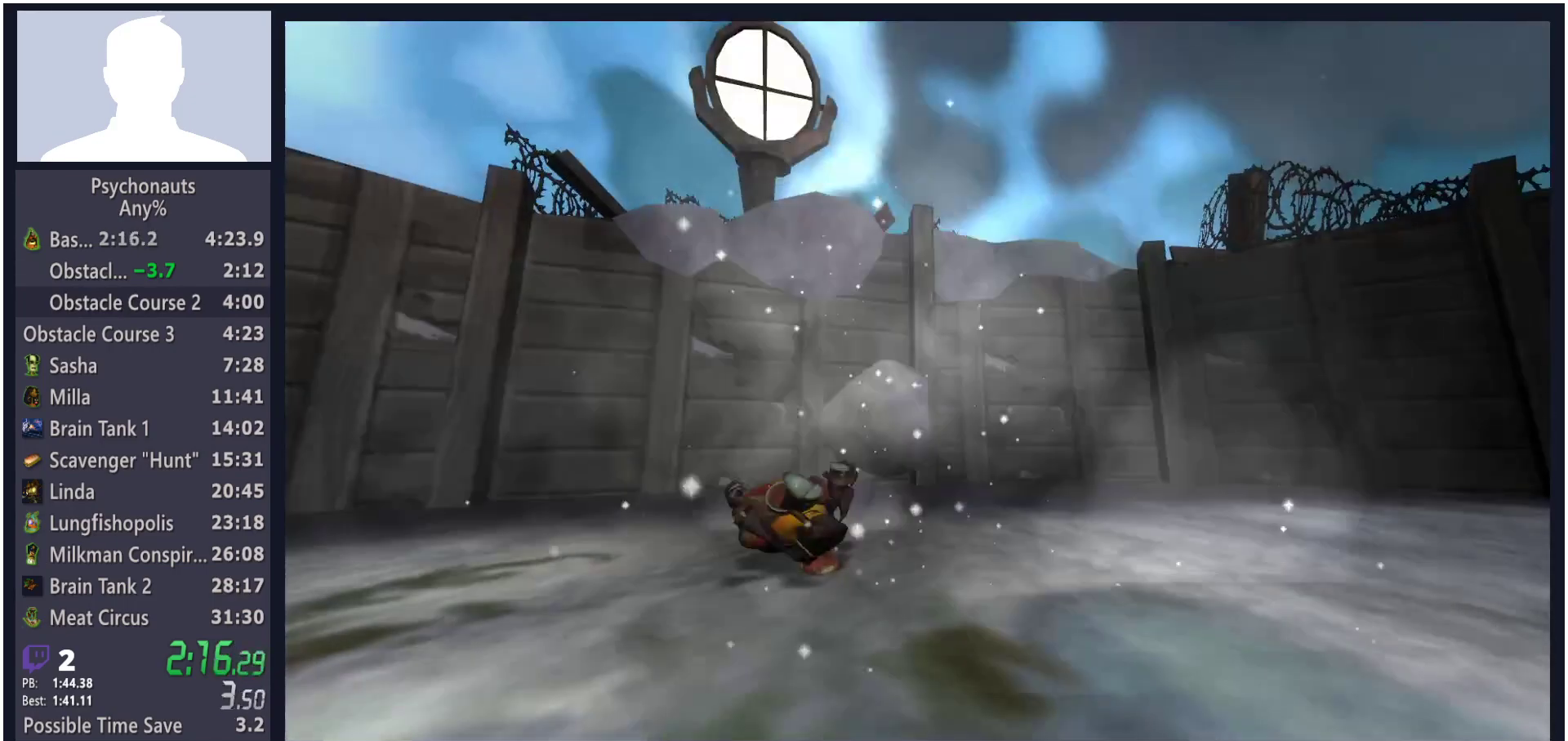
{"buttons": [], "left_stick": "center", "right_stick": "center", "button_events": [[100, "A", "up"], [183, "A", "down"], [300, "A", "up"]]}
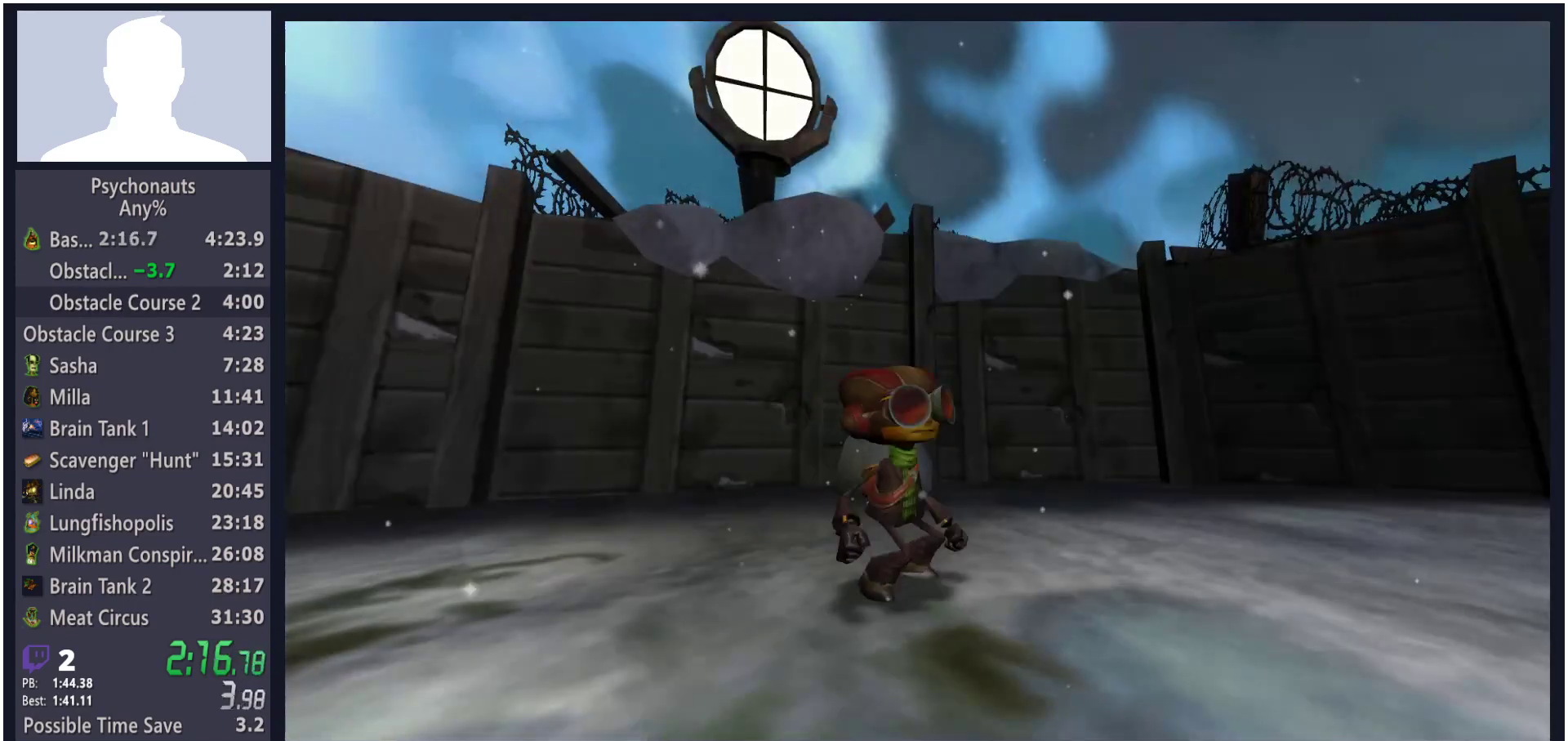
{"buttons": [], "left_stick": "up", "right_stick": "center", "button_events": [[167, "B", "down"], [217, "B", "up"]]}
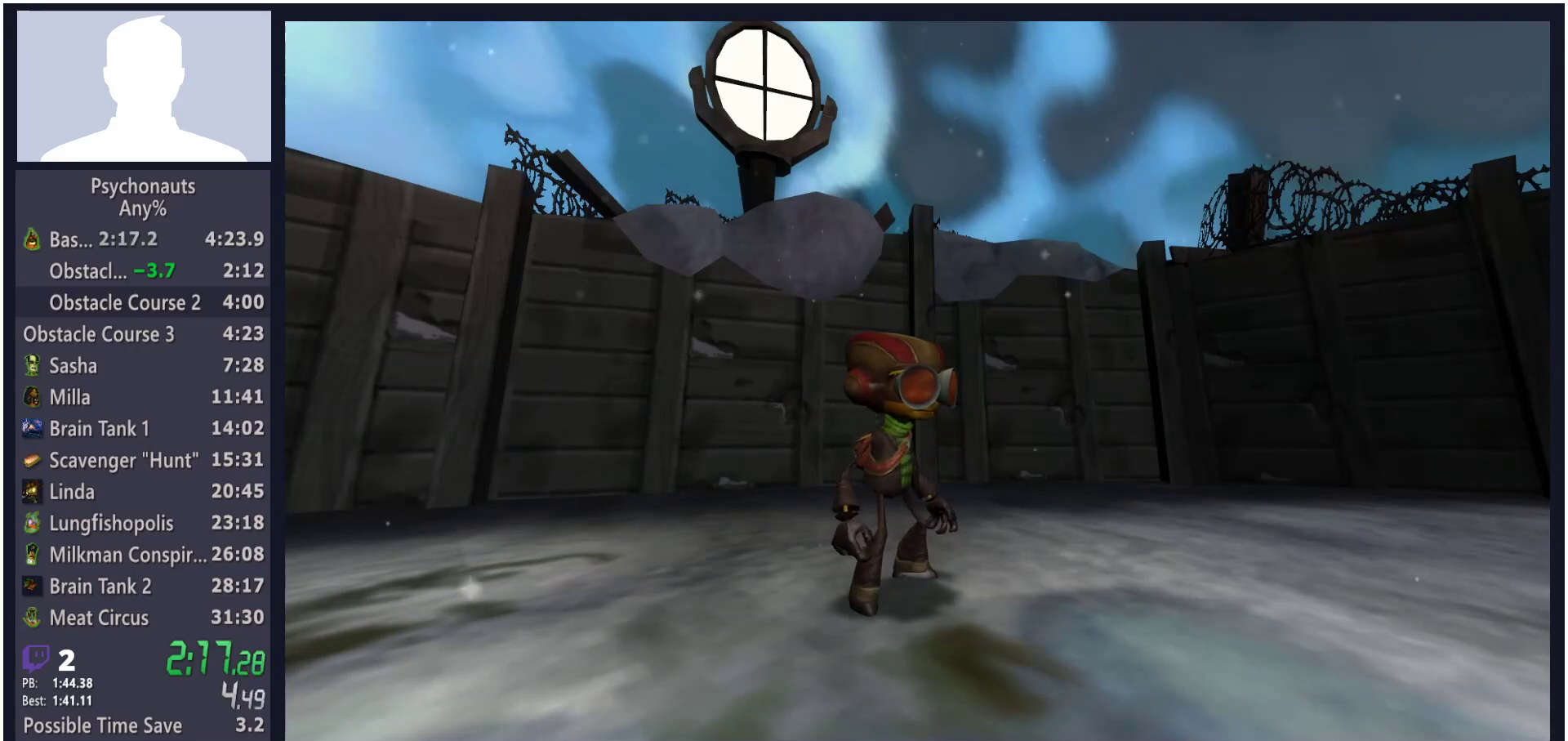
{"buttons": [], "left_stick": "up", "right_stick": "center", "button_events": [[17, "B", "down"], [67, "B", "up"], [333, "B", "down"], [383, "B", "up"]]}
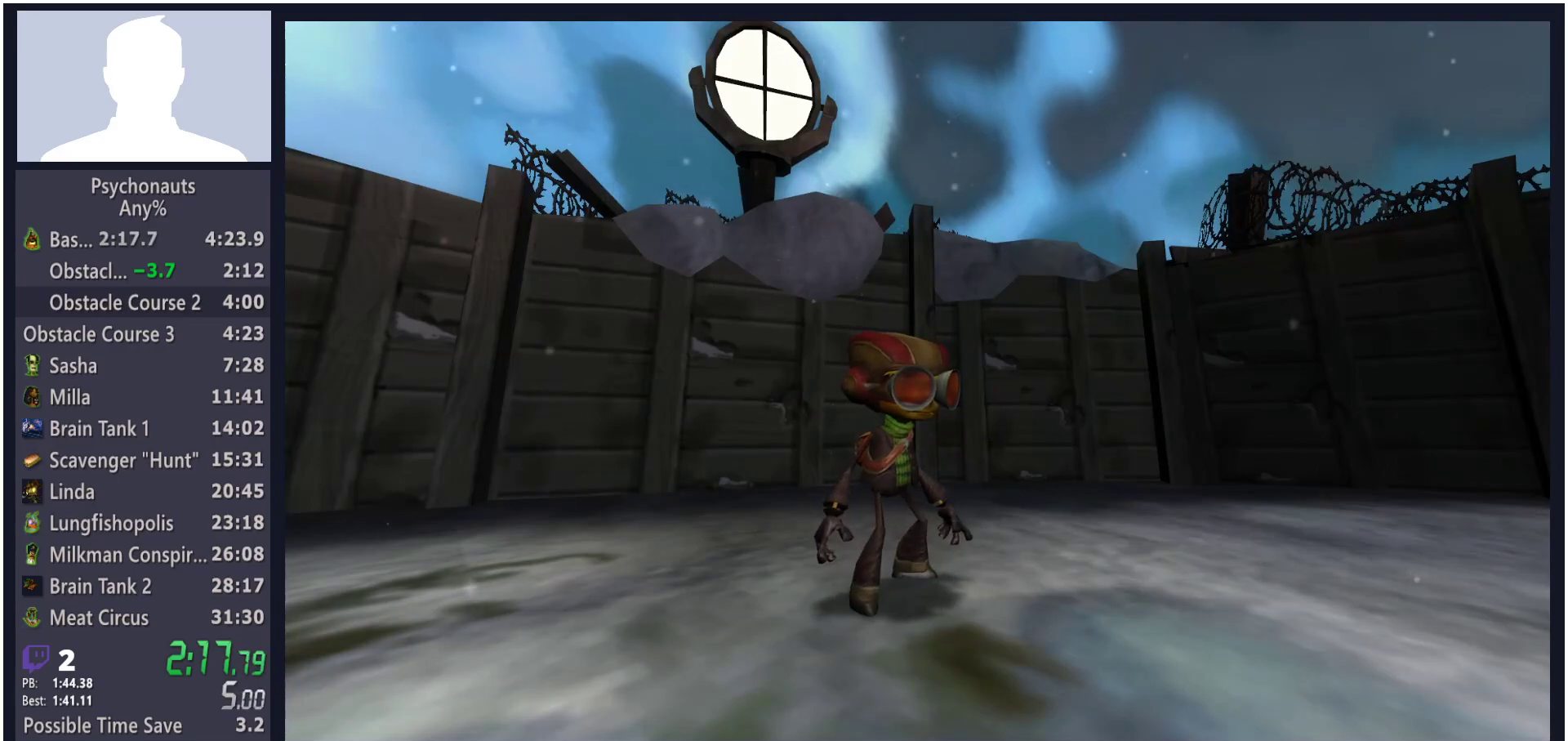
{"buttons": ["A"], "left_stick": "up", "right_stick": "center", "button_events": [[33, "B", "down"], [100, "B", "up"], [417, "B", "down"], [483, "A", "down"], [483, "B", "up"]]}
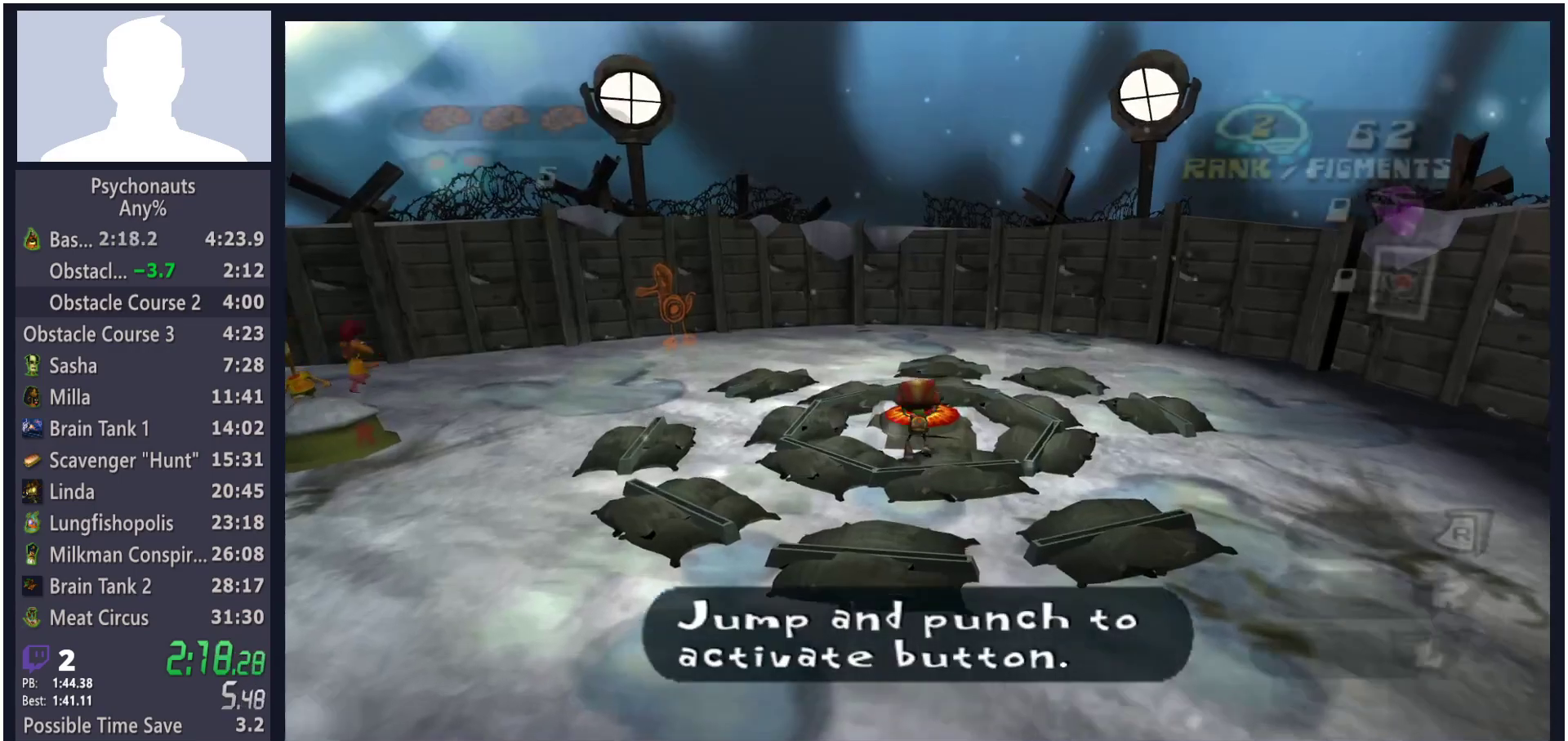
{"buttons": [], "left_stick": "center", "right_stick": "center", "button_events": [[183, "A", "up"], [267, "X", "down"], [317, "X", "up"]]}
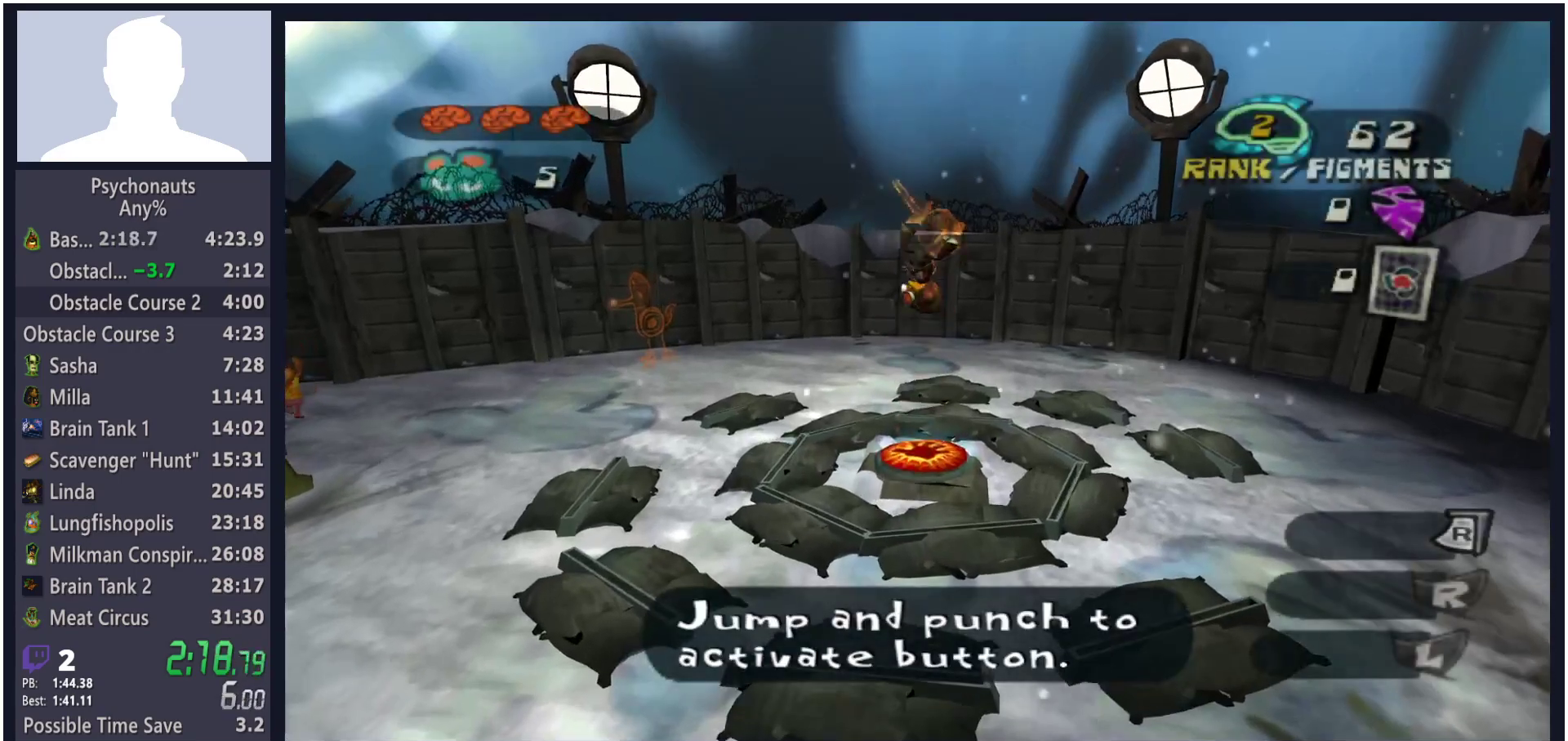
{"buttons": [], "left_stick": "center", "right_stick": "center", "button_events": [[100, "B", "down"], [150, "B", "up"], [217, "B", "down"], [267, "B", "up"]]}
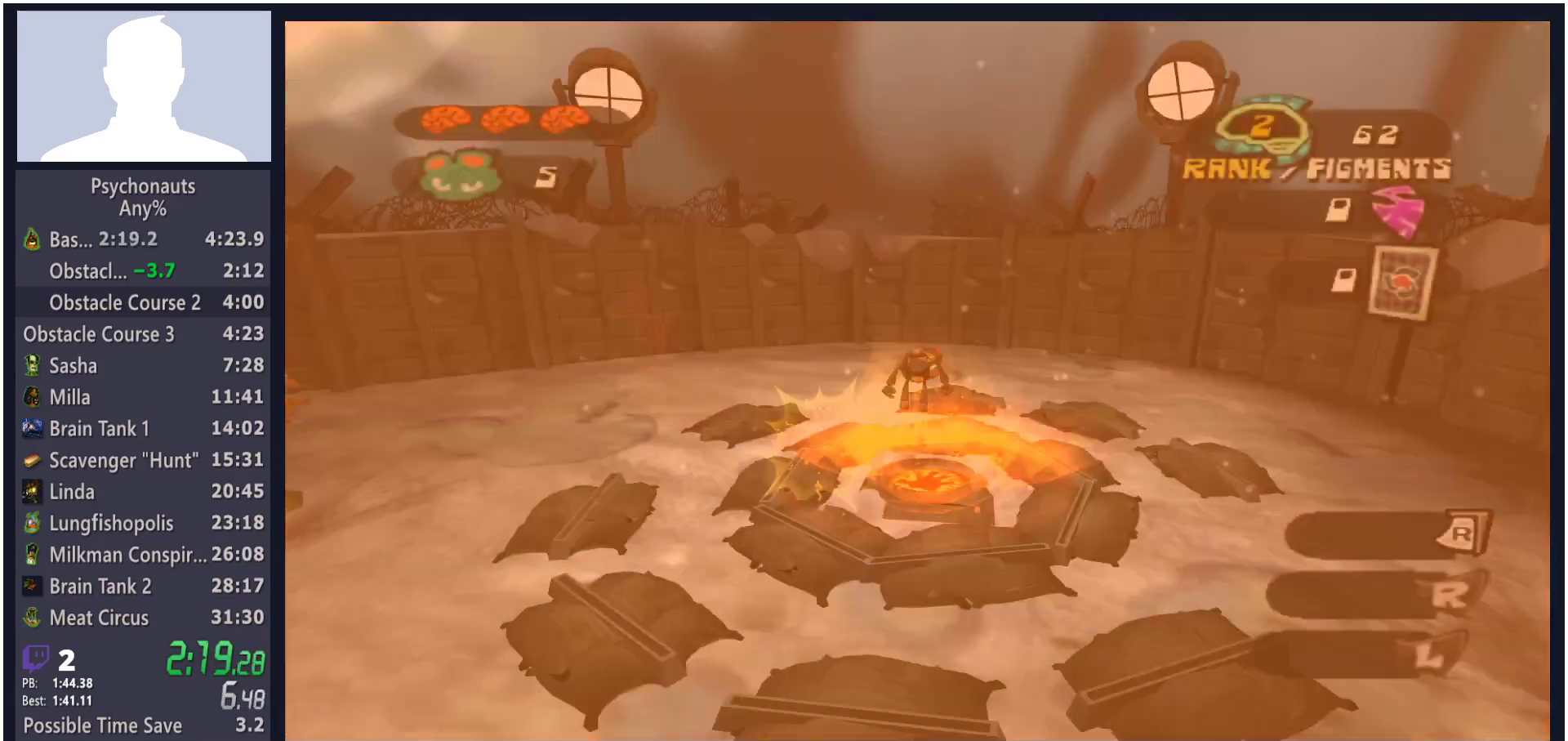
{"buttons": [], "left_stick": "center", "right_stick": "left", "button_events": [[217, "B", "down"], [367, "B", "up"]]}
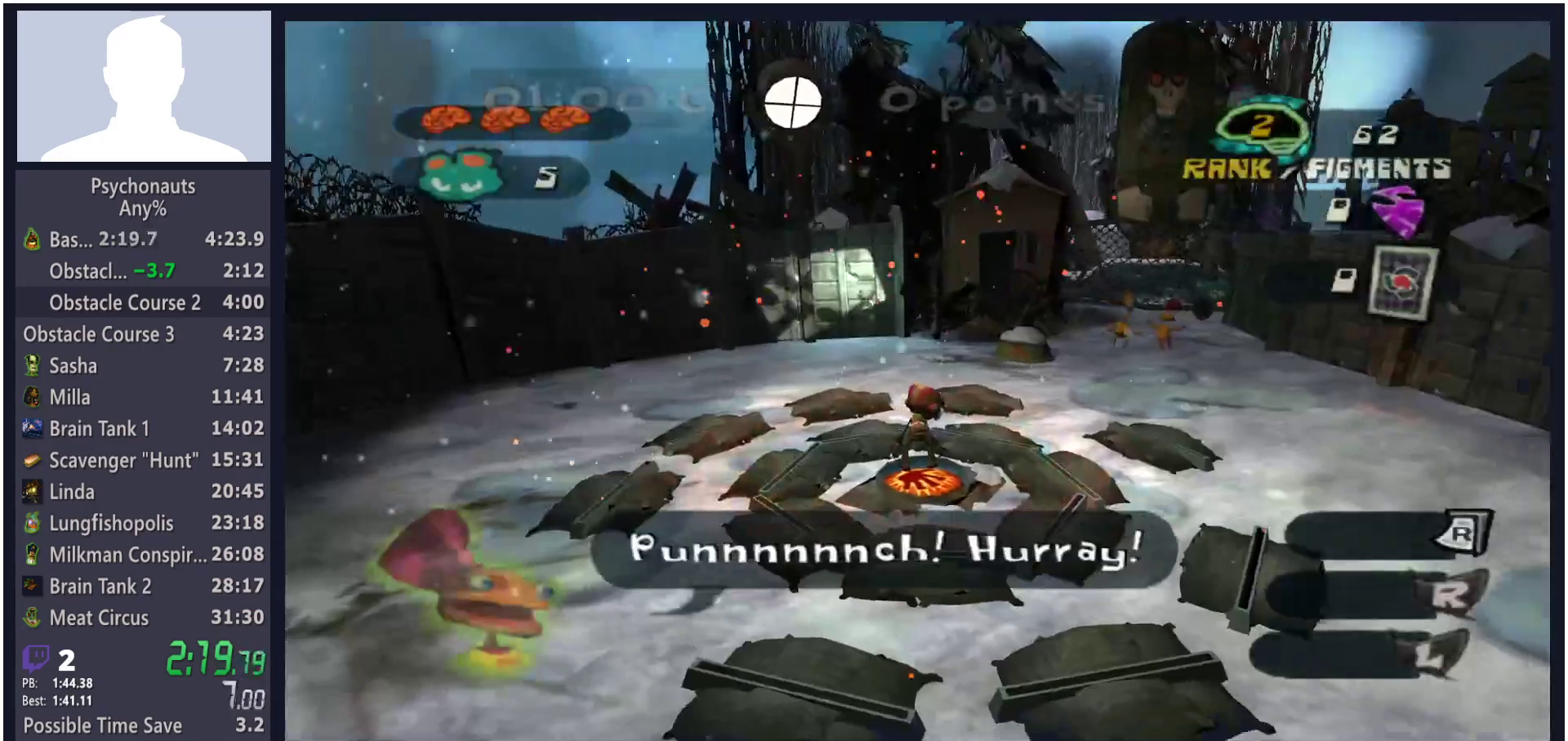
{"buttons": [], "left_stick": "center", "right_stick": "left", "button_events": []}
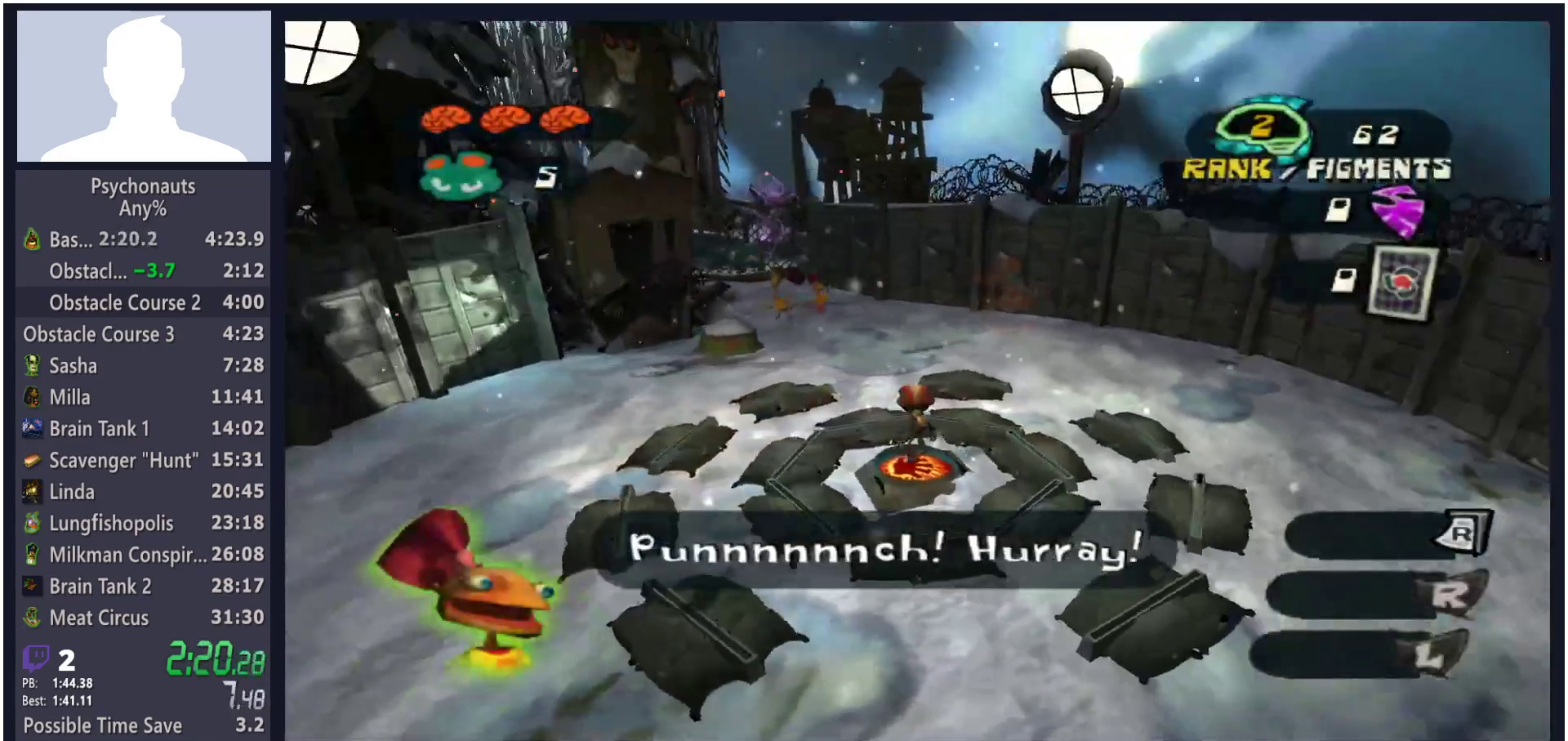
{"buttons": [], "left_stick": "center", "right_stick": "center", "button_events": []}
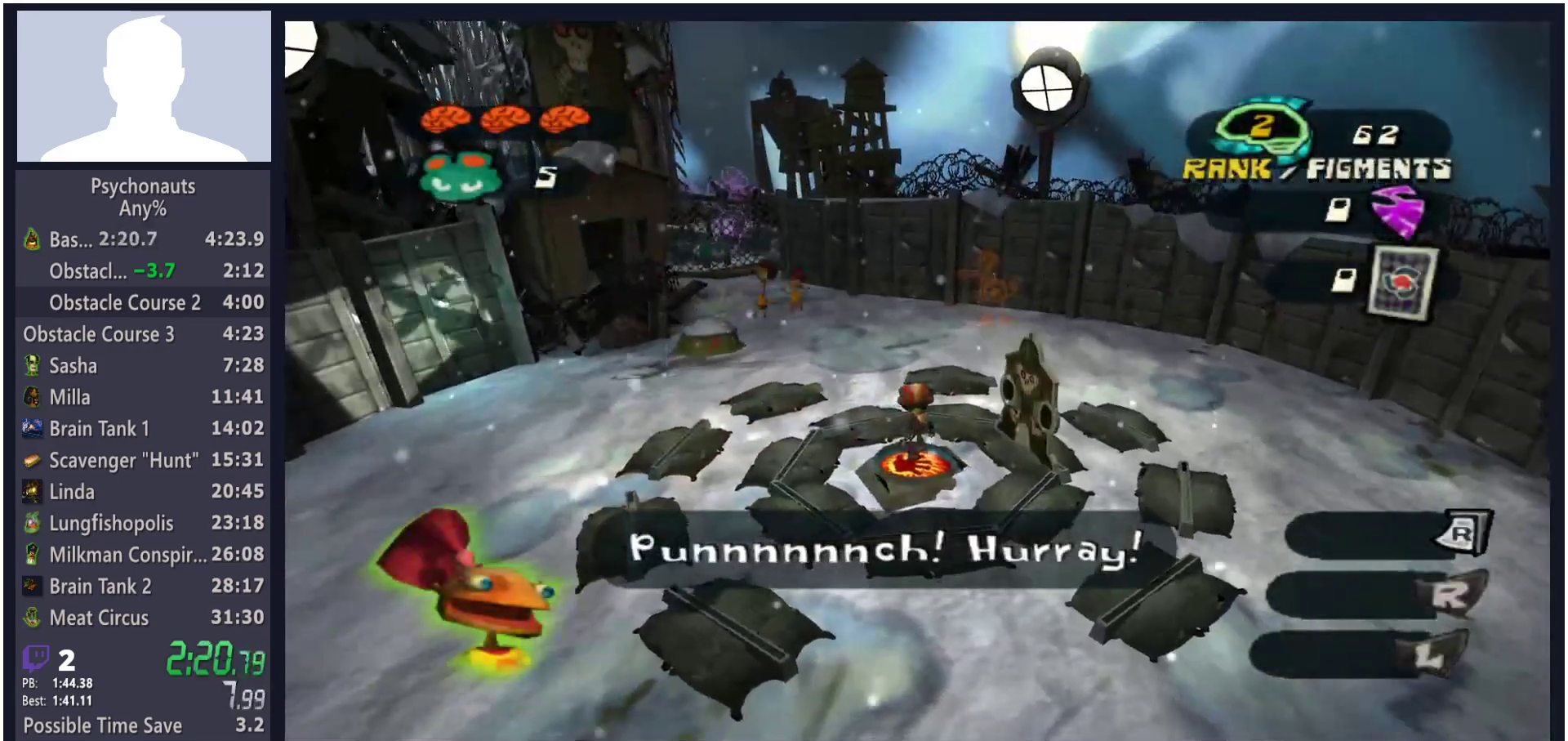
{"buttons": [], "left_stick": "down-left", "right_stick": "center", "button_events": [[150, "X", "down"], [200, "X", "up"]]}
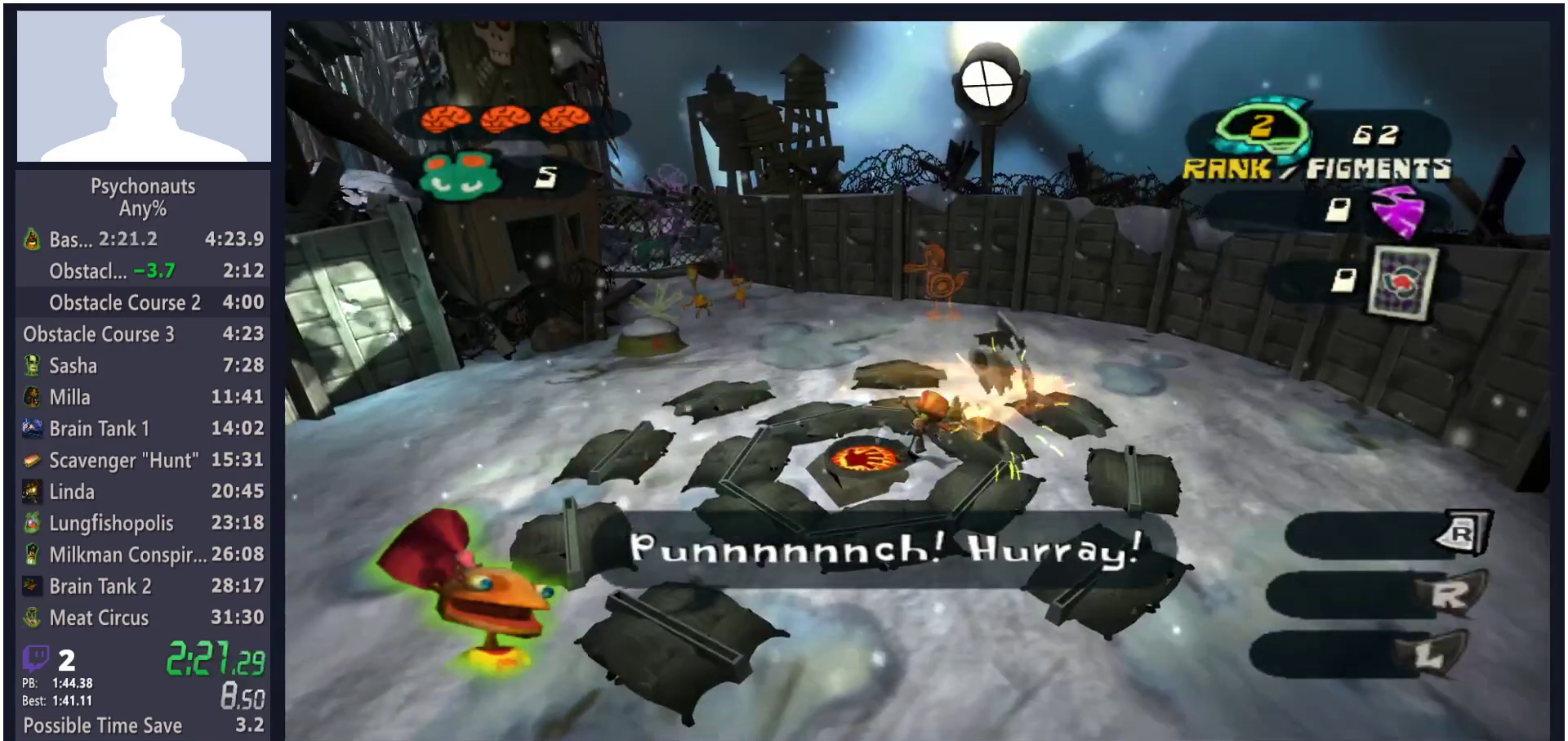
{"buttons": [], "left_stick": "center", "right_stick": "center", "button_events": []}
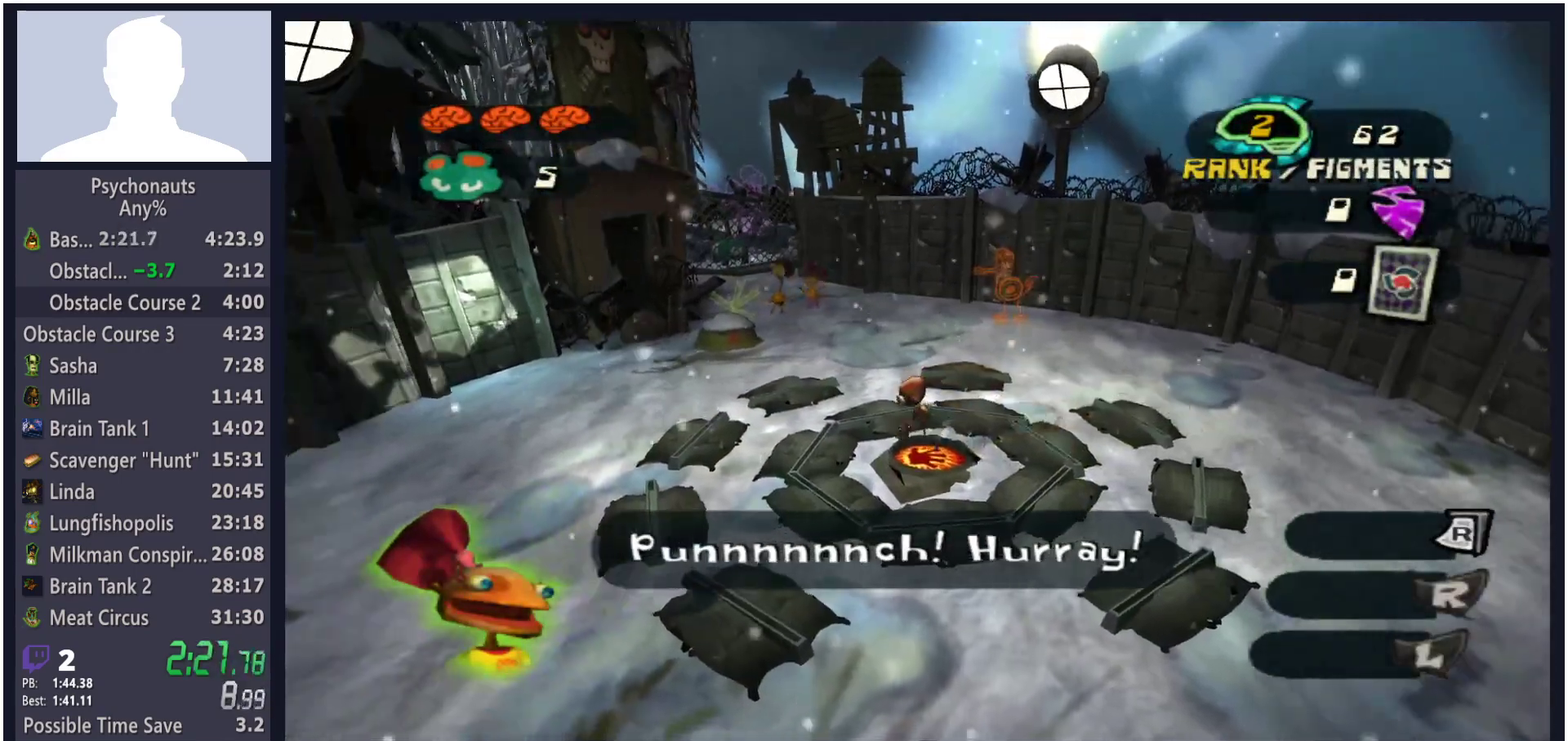
{"buttons": [], "left_stick": "center", "right_stick": "center", "button_events": []}
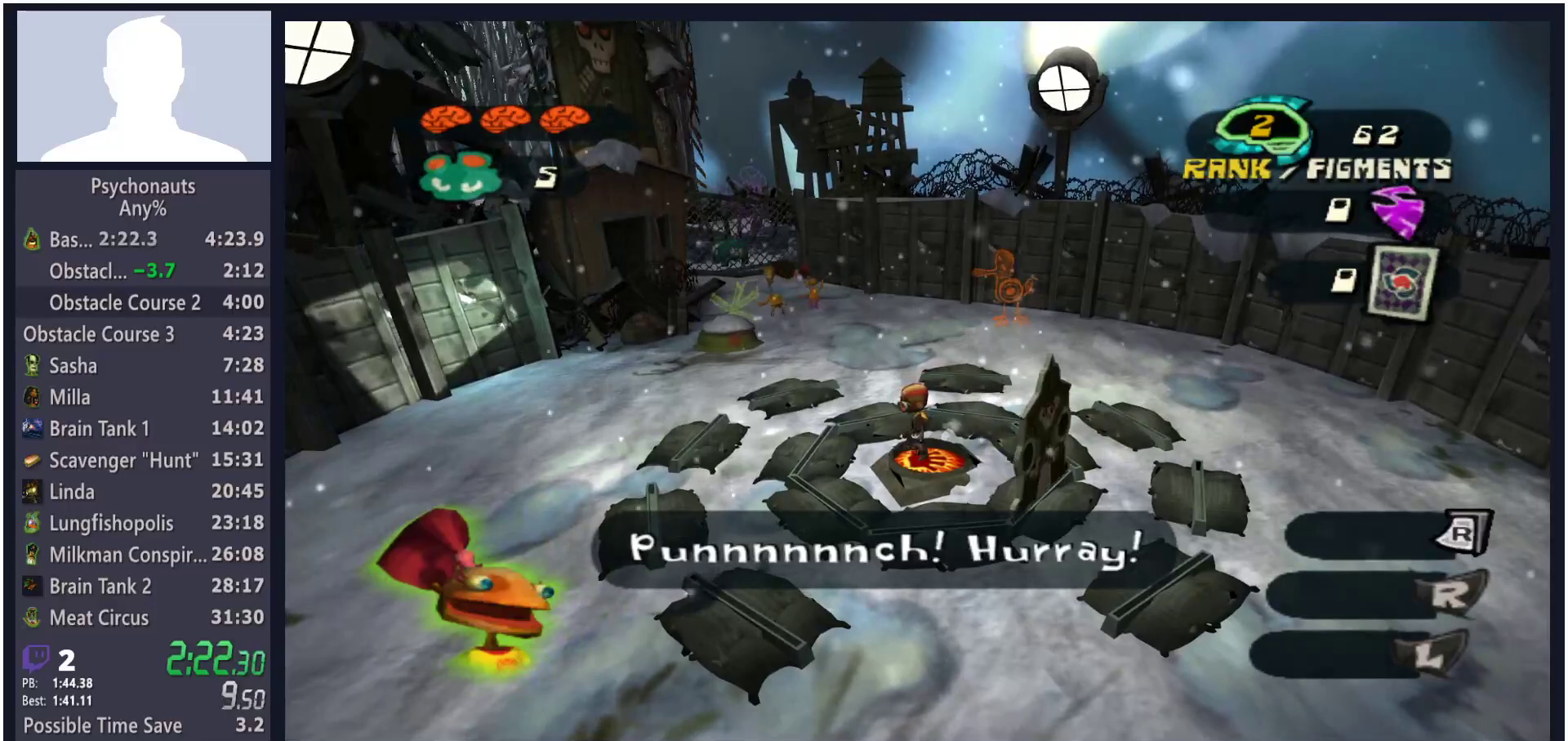
{"buttons": [], "left_stick": "up-left", "right_stick": "center", "button_events": [[167, "X", "down"], [217, "X", "up"]]}
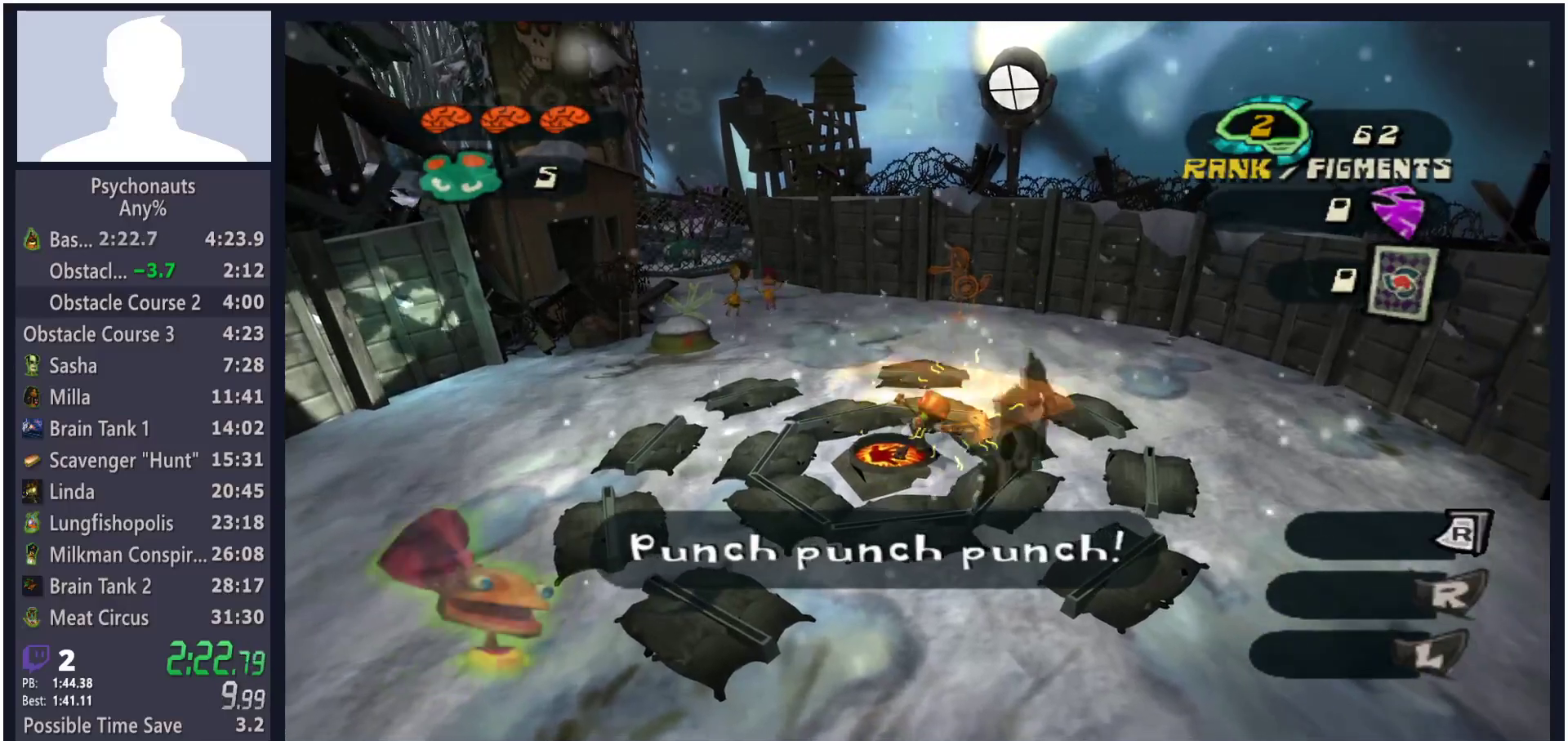
{"buttons": [], "left_stick": "center", "right_stick": "center", "button_events": []}
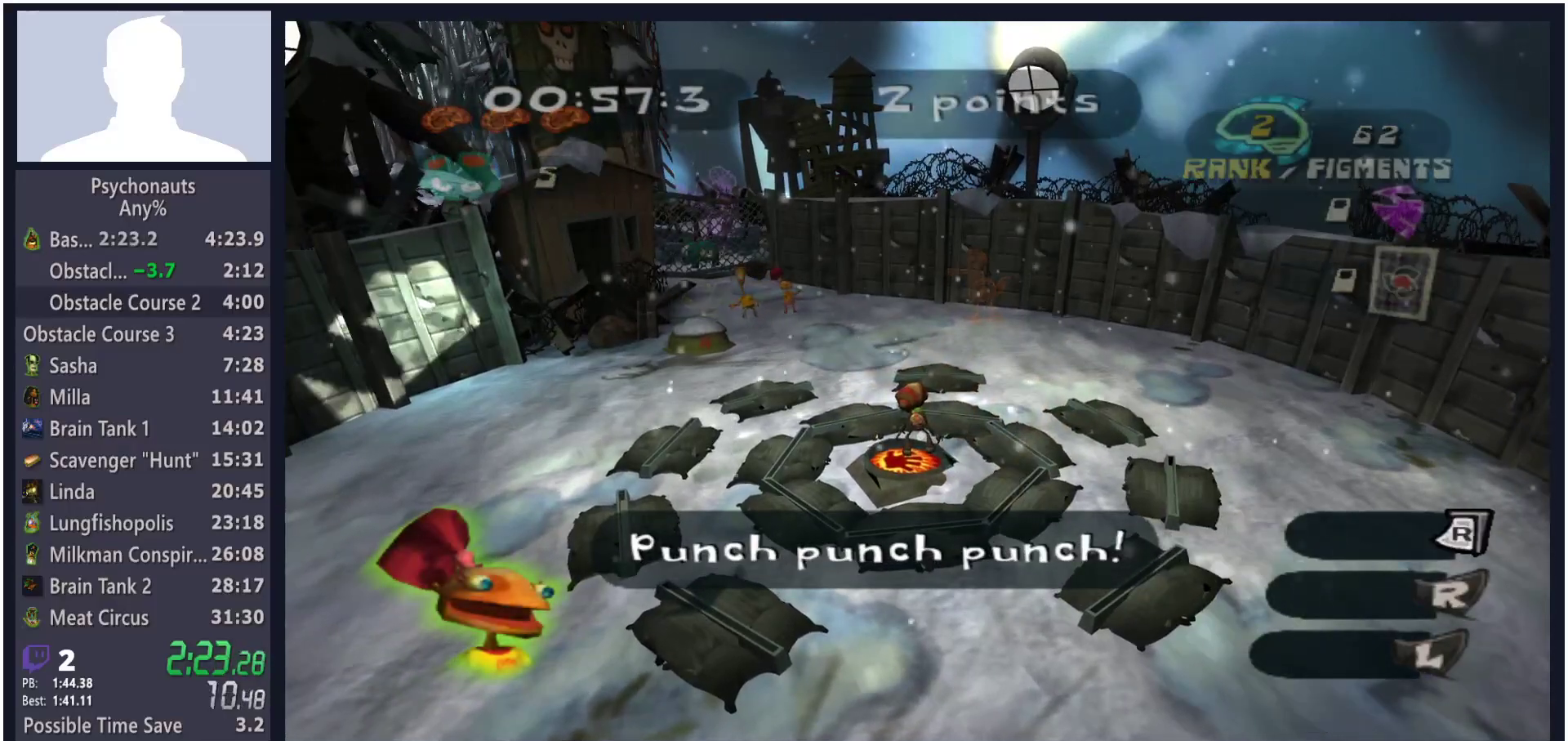
{"buttons": [], "left_stick": "center", "right_stick": "center", "button_events": []}
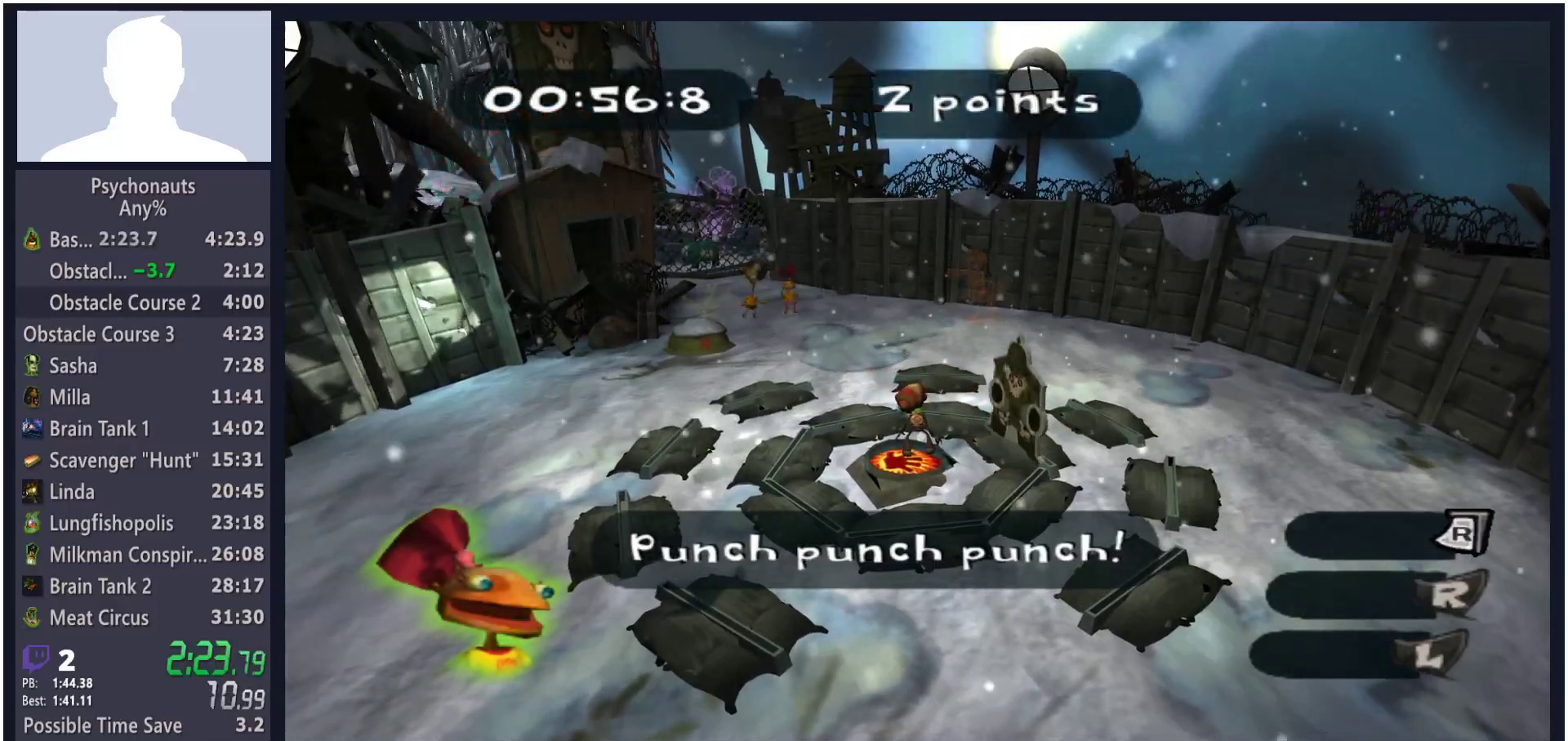
{"buttons": [], "left_stick": "down-left", "right_stick": "center", "button_events": [[167, "X", "down"], [233, "X", "up"]]}
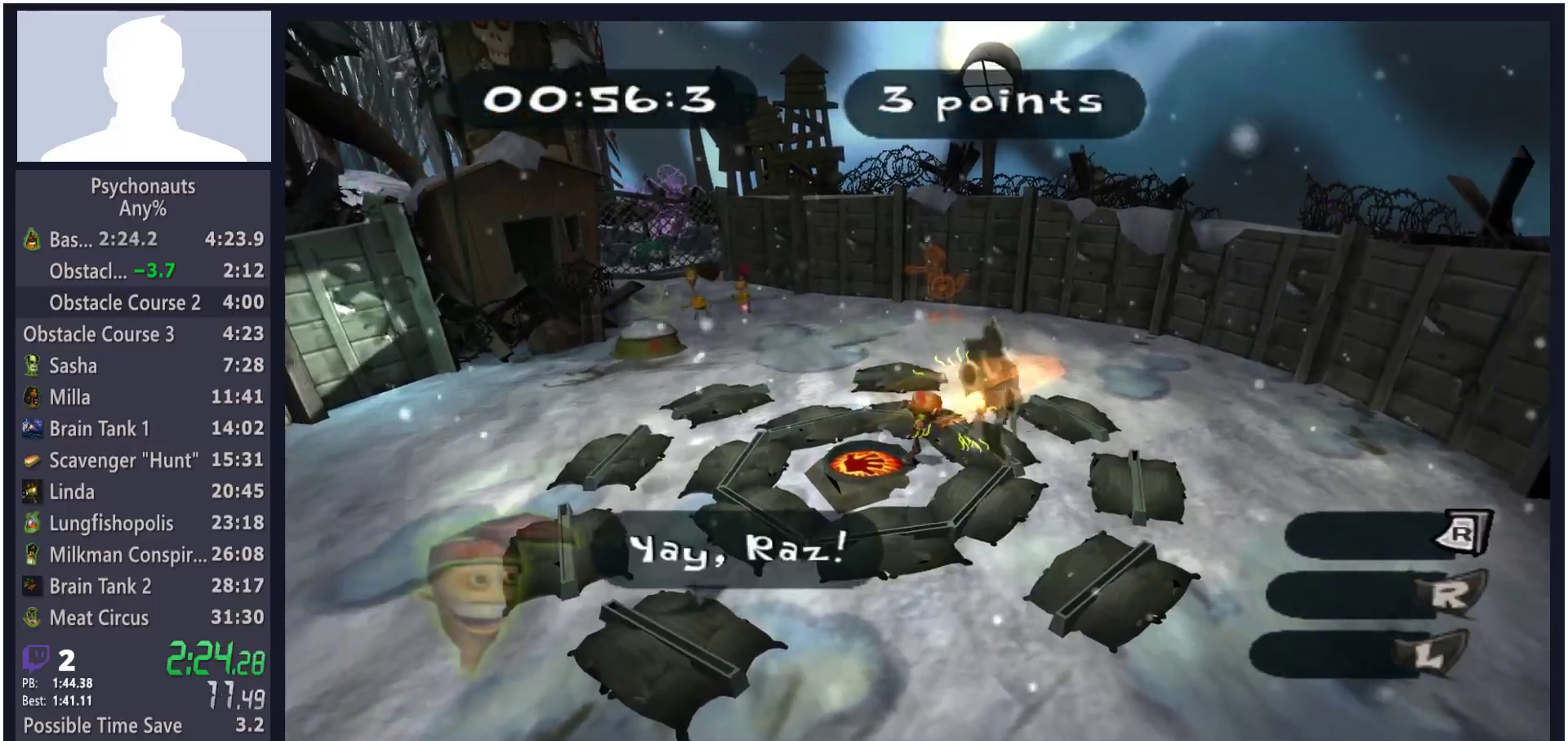
{"buttons": [], "left_stick": "center", "right_stick": "center", "button_events": []}
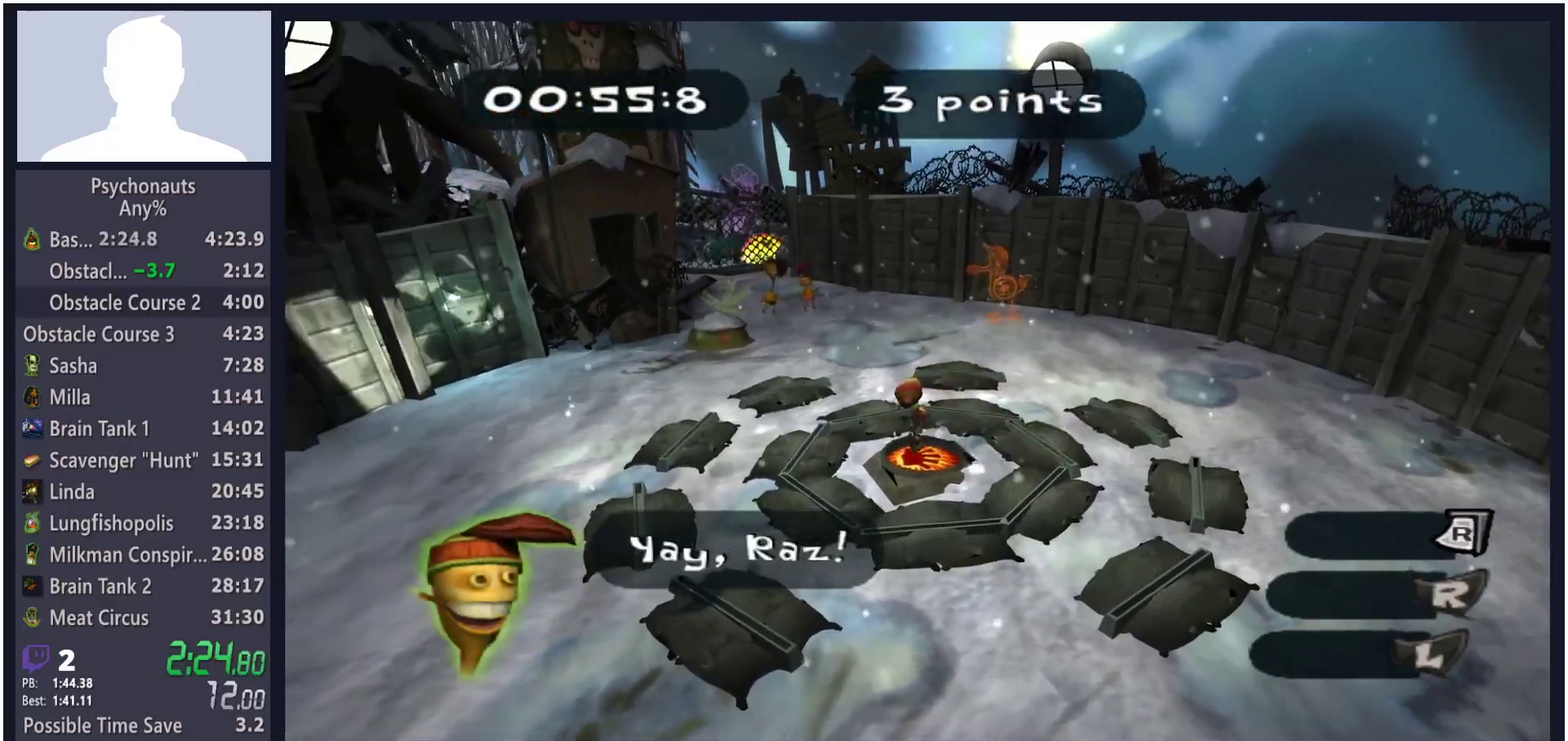
{"buttons": [], "left_stick": "center", "right_stick": "center", "button_events": []}